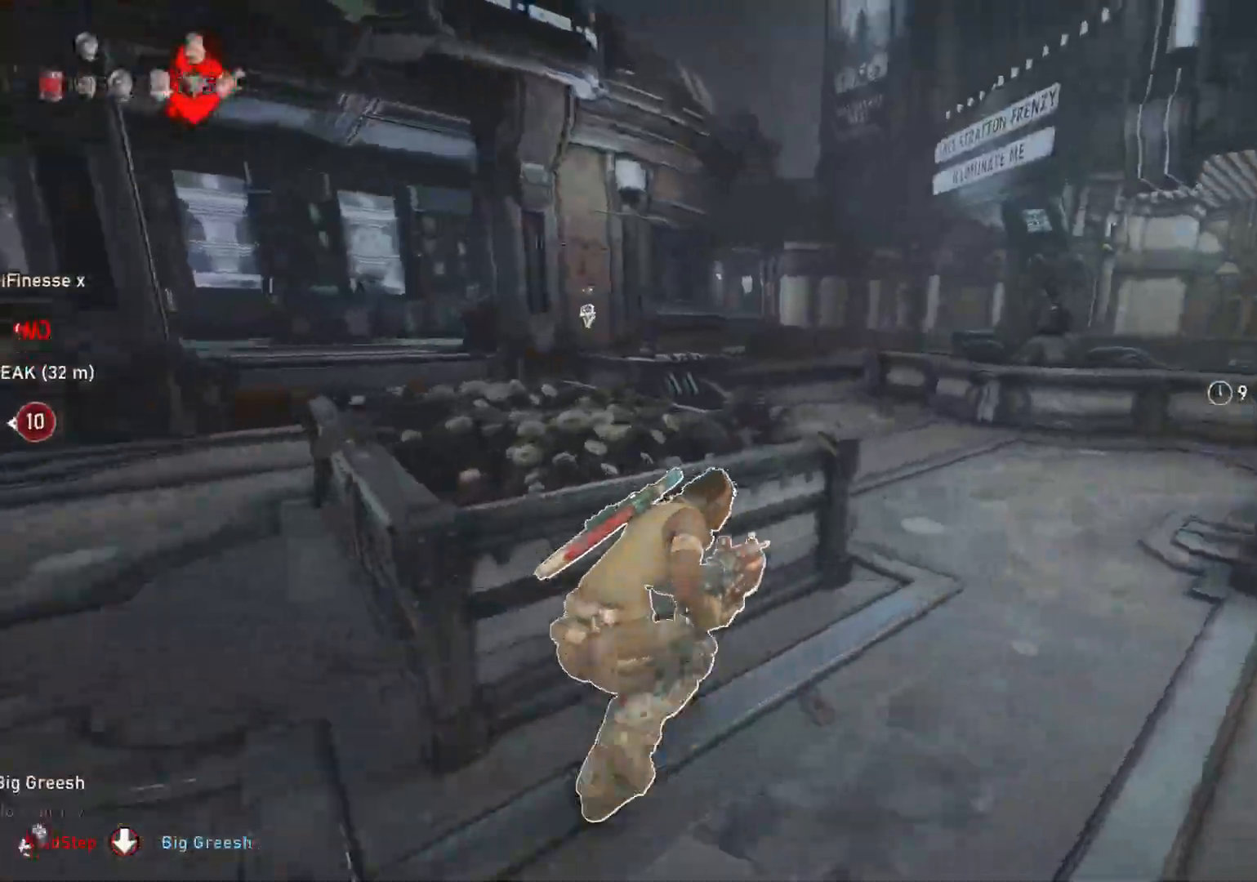
Gameplay with a controller (Xbox layout); each line is a JSON object with the inputs held at the frame after it. "events" lists button and stick changes between this image and that frame as [ms after this image, input, new state], when the widget could be followed in between. Not read: L1.
{"buttons": [], "left_stick": "up-right", "right_stick": "center", "events": [[167, "left_stick", "right"], [283, "left_stick", "up-right"], [500, "A", "up"]]}
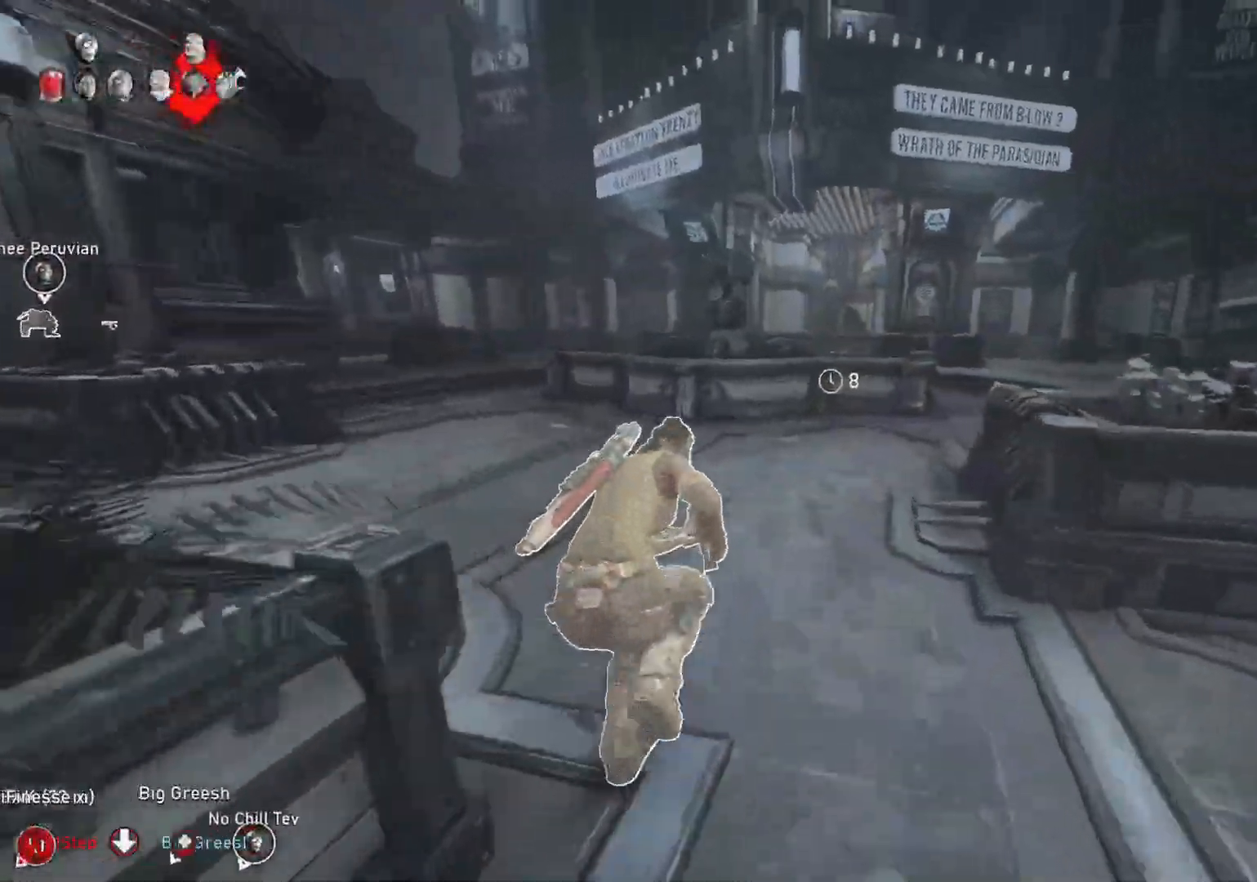
{"buttons": [], "left_stick": "up-right", "right_stick": "center", "events": [[183, "right_stick", "right"], [283, "right_stick", "center"]]}
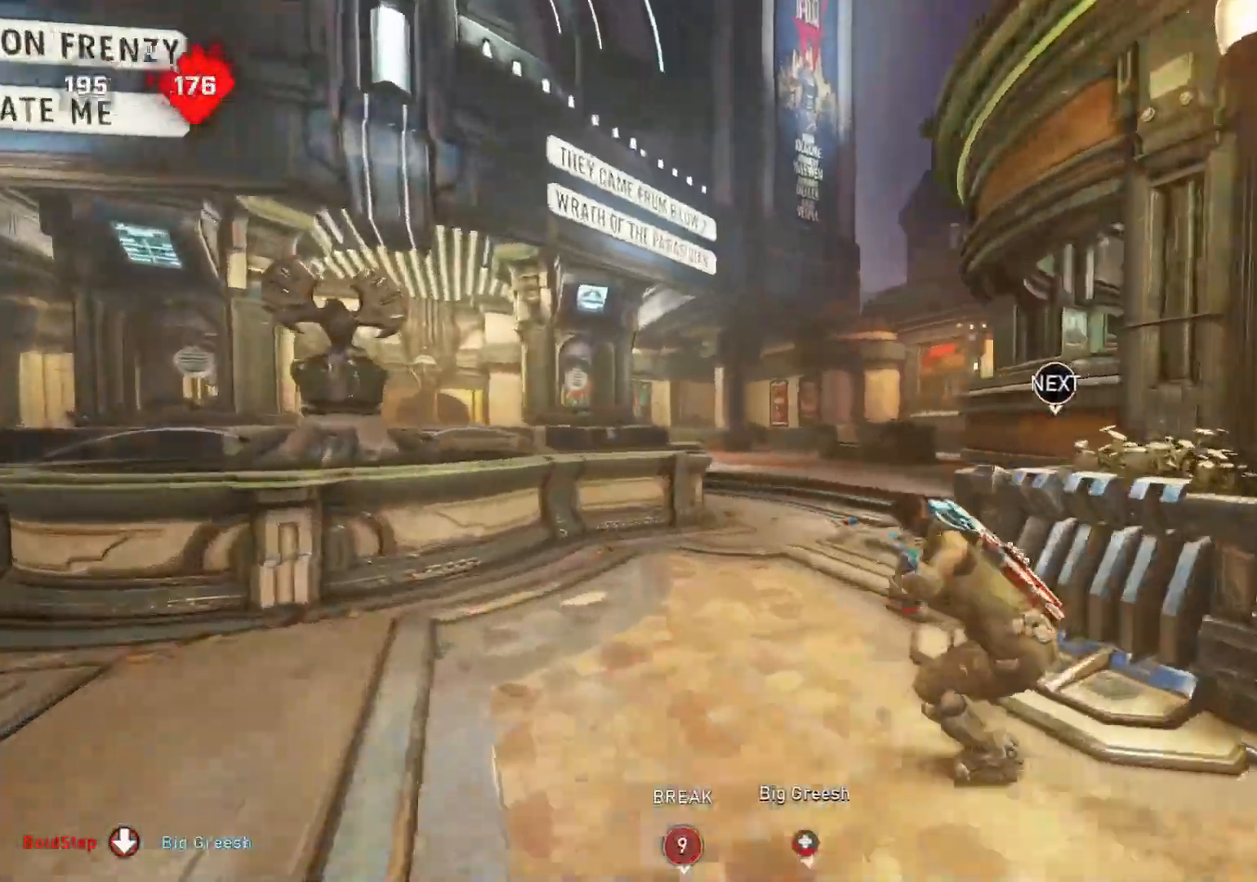
{"buttons": ["A"], "left_stick": "up-right", "right_stick": "center", "events": [[117, "right_stick", "down"], [200, "right_stick", "center"], [267, "A", "down"]]}
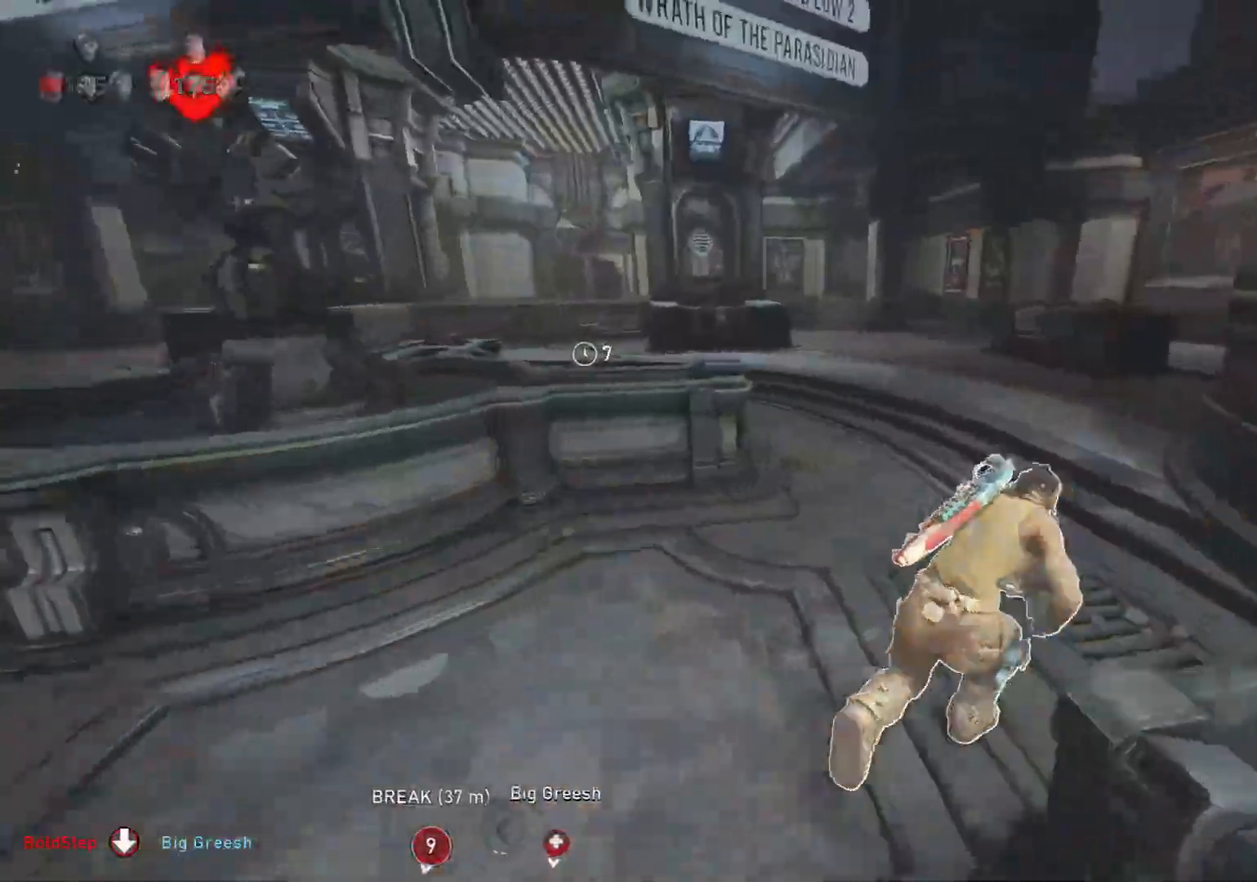
{"buttons": ["A"], "left_stick": "down-right", "right_stick": "center", "events": [[83, "A", "up"], [133, "right_stick", "left"], [183, "left_stick", "right"], [283, "A", "down"], [283, "left_stick", "down-right"], [333, "right_stick", "center"]]}
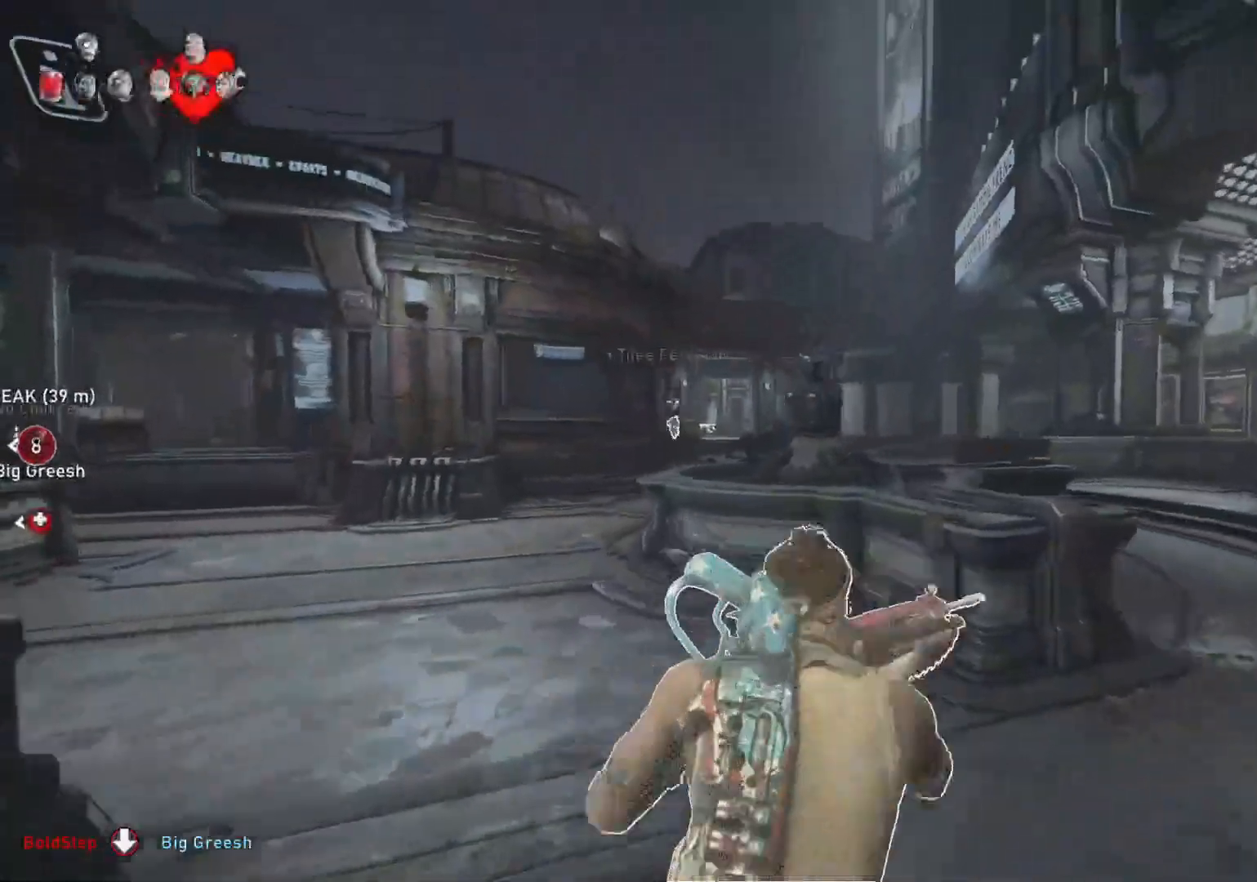
{"buttons": [], "left_stick": "down-right", "right_stick": "right", "events": [[167, "A", "up"], [417, "right_stick", "right"]]}
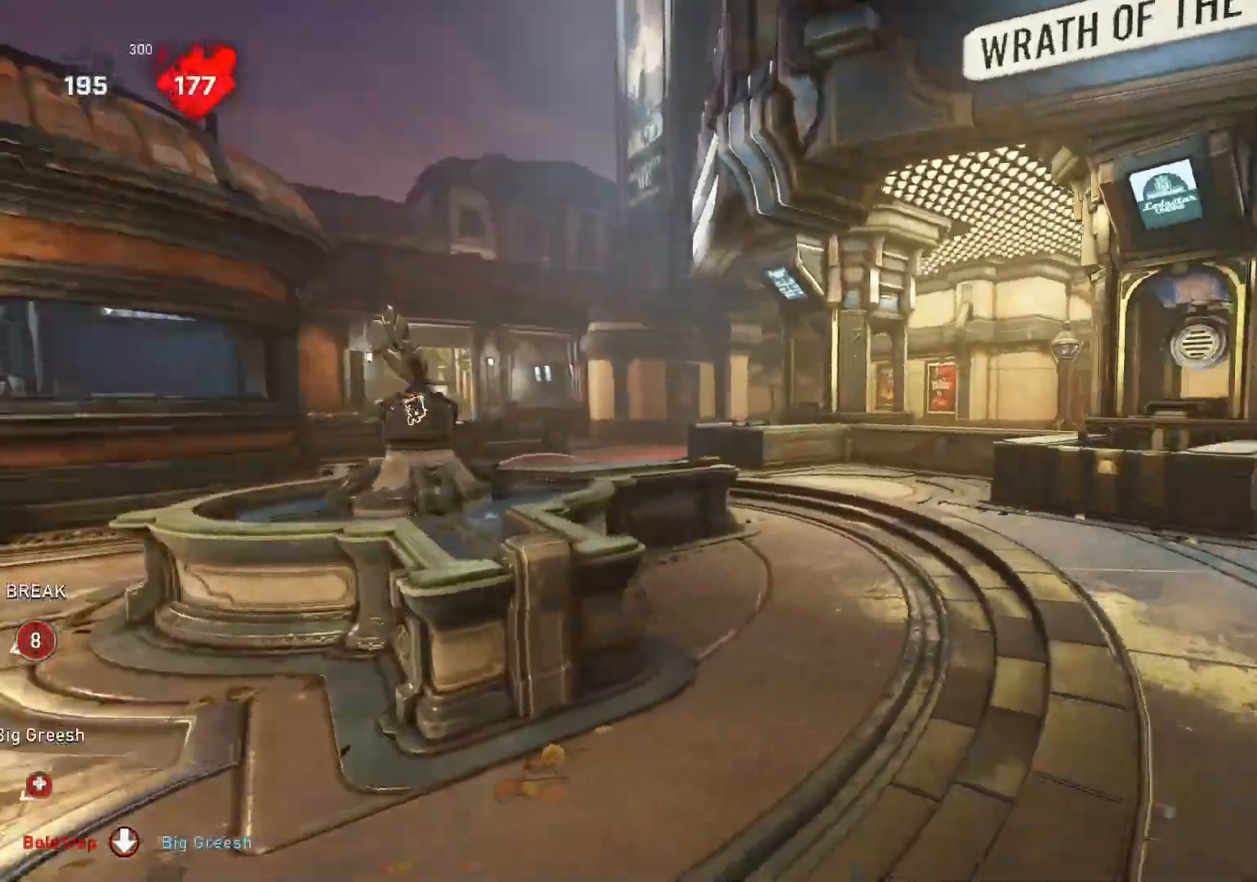
{"buttons": [], "left_stick": "up-right", "right_stick": "center", "events": [[33, "left_stick", "right"], [183, "left_stick", "up-right"], [367, "R1", "down"], [417, "right_stick", "center"], [467, "R1", "up"]]}
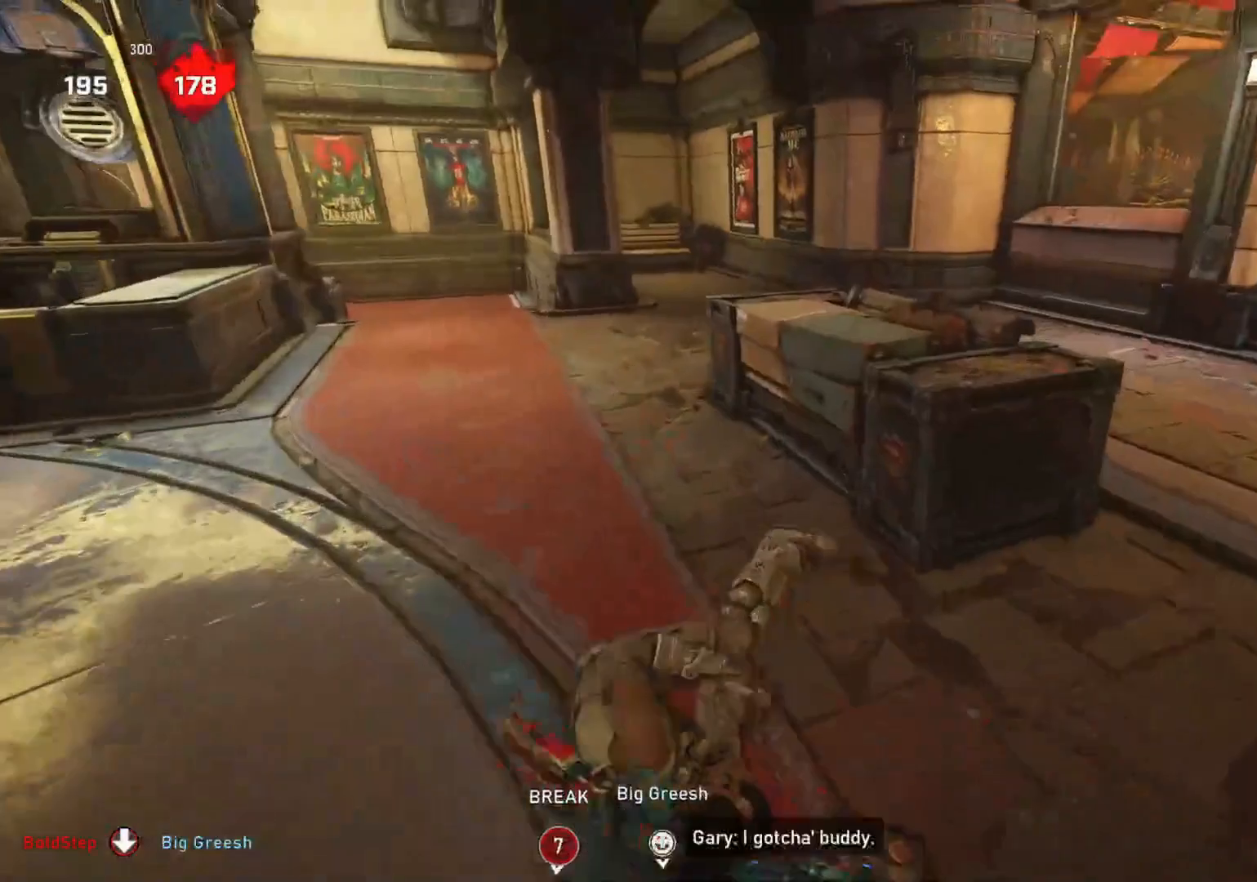
{"buttons": ["A"], "left_stick": "right", "right_stick": "center", "events": [[17, "A", "down"], [133, "left_stick", "right"]]}
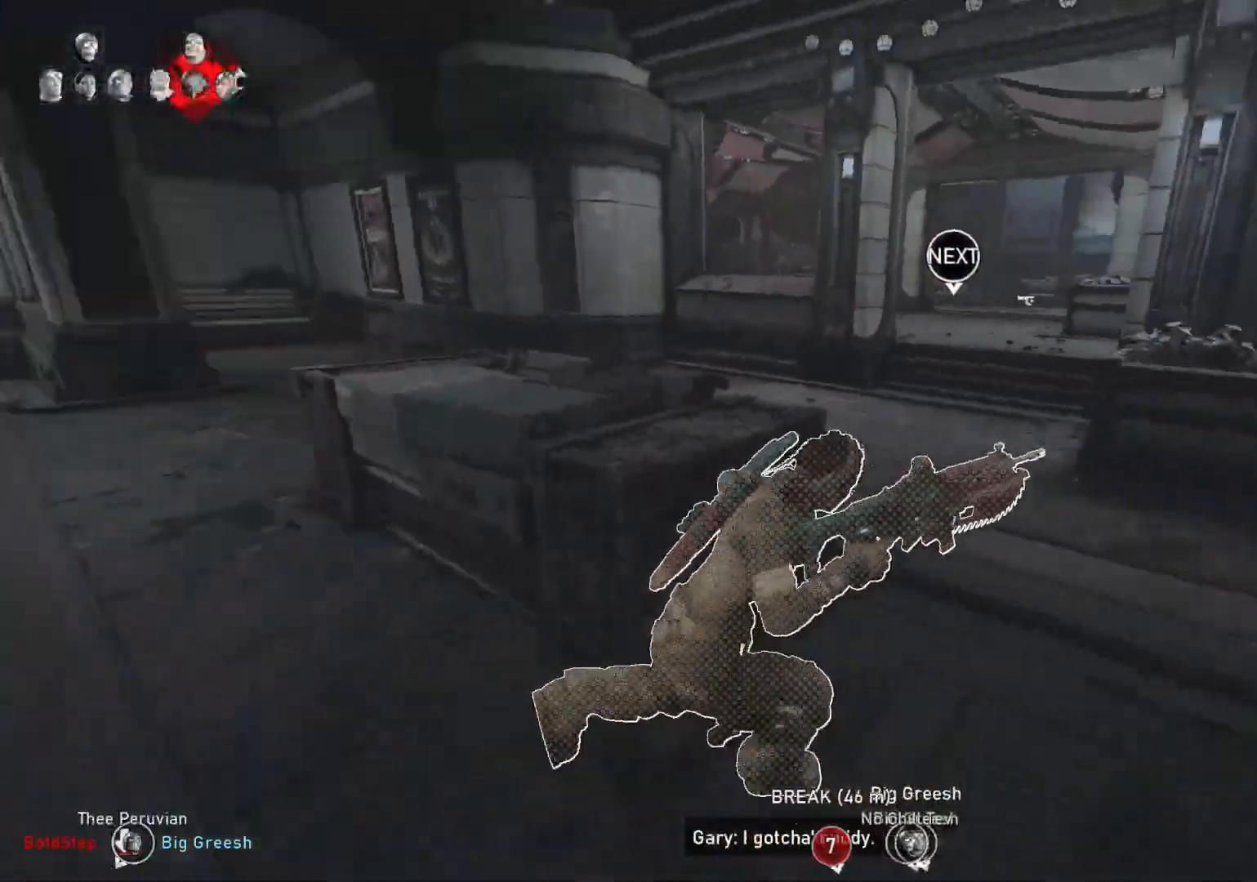
{"buttons": [], "left_stick": "up", "right_stick": "center", "events": [[150, "left_stick", "up-left"], [200, "A", "up"], [233, "R1", "down"], [300, "R1", "up"], [367, "right_stick", "down-left"], [433, "left_stick", "up"], [450, "right_stick", "center"]]}
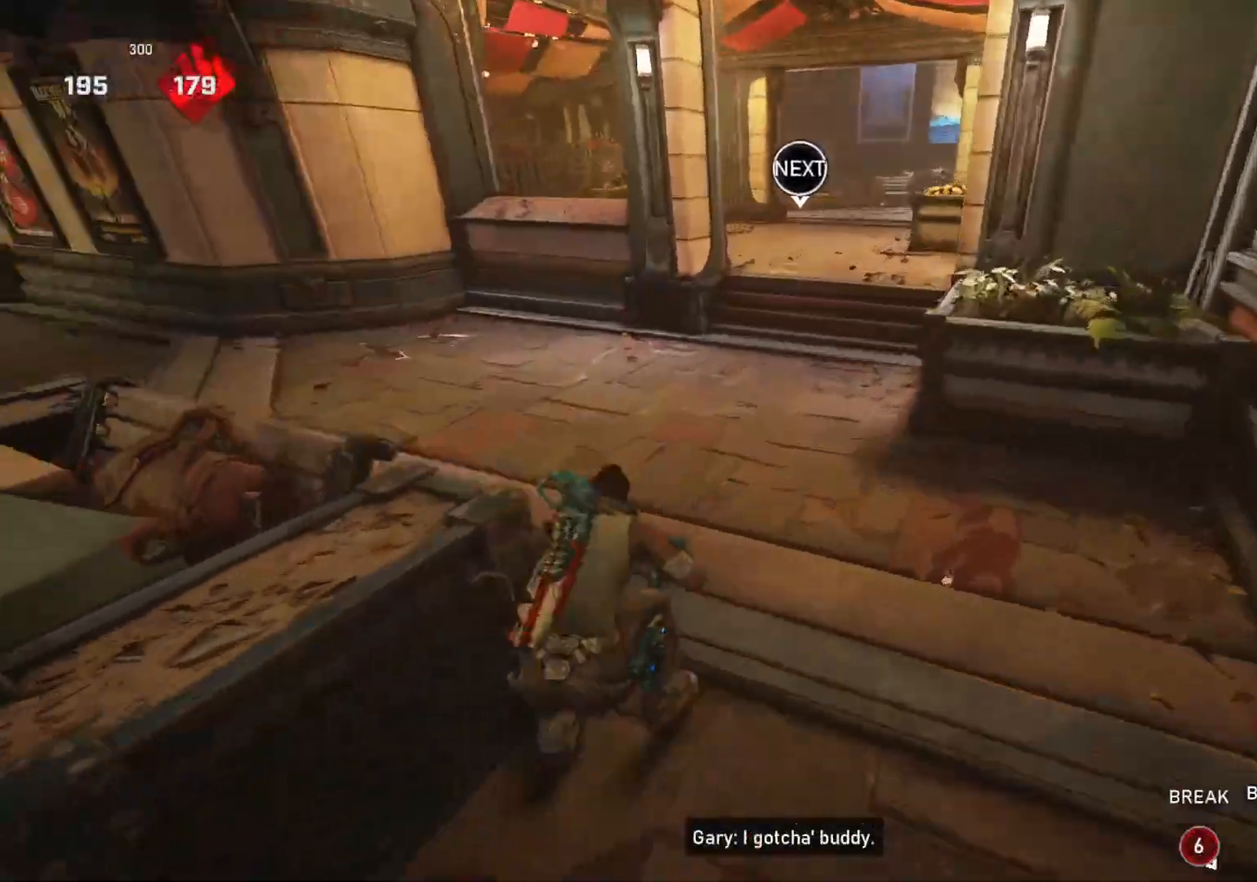
{"buttons": ["A"], "left_stick": "up-right", "right_stick": "center", "events": [[17, "A", "down"], [183, "right_stick", "down"], [250, "right_stick", "center"], [350, "left_stick", "up-right"]]}
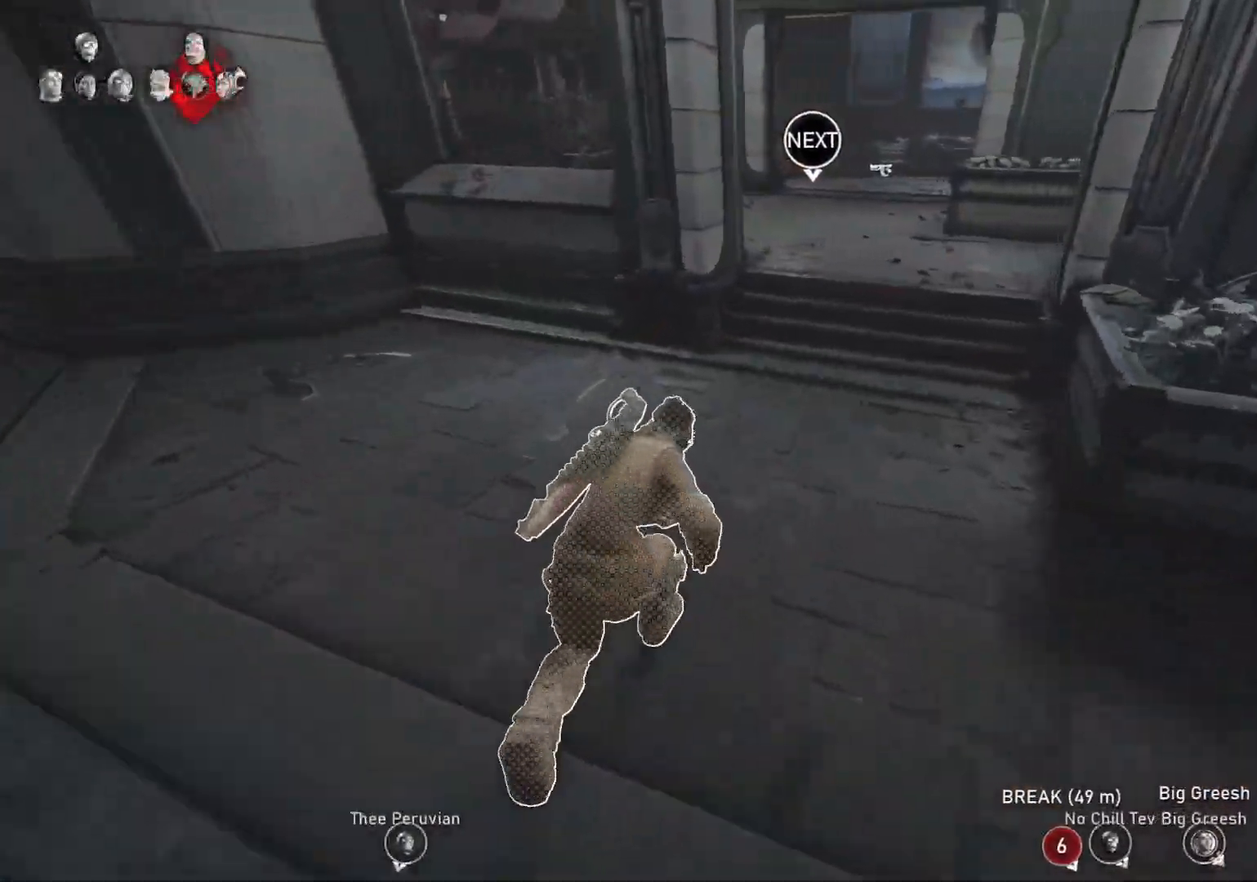
{"buttons": [], "left_stick": "up-right", "right_stick": "right", "events": [[200, "A", "up"], [450, "right_stick", "right"]]}
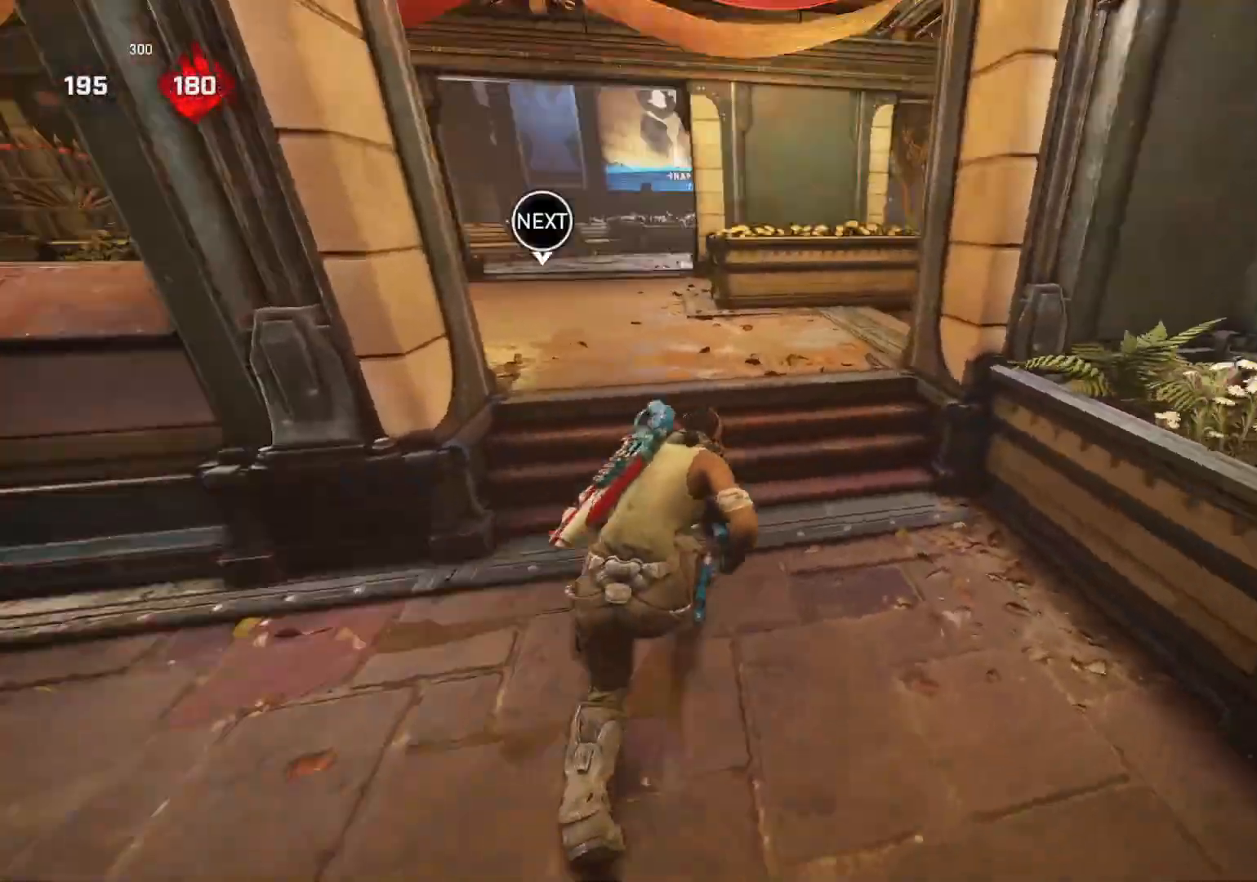
{"buttons": [], "left_stick": "up-left", "right_stick": "center", "events": [[317, "left_stick", "up-left"], [400, "right_stick", "down-right"], [500, "right_stick", "center"]]}
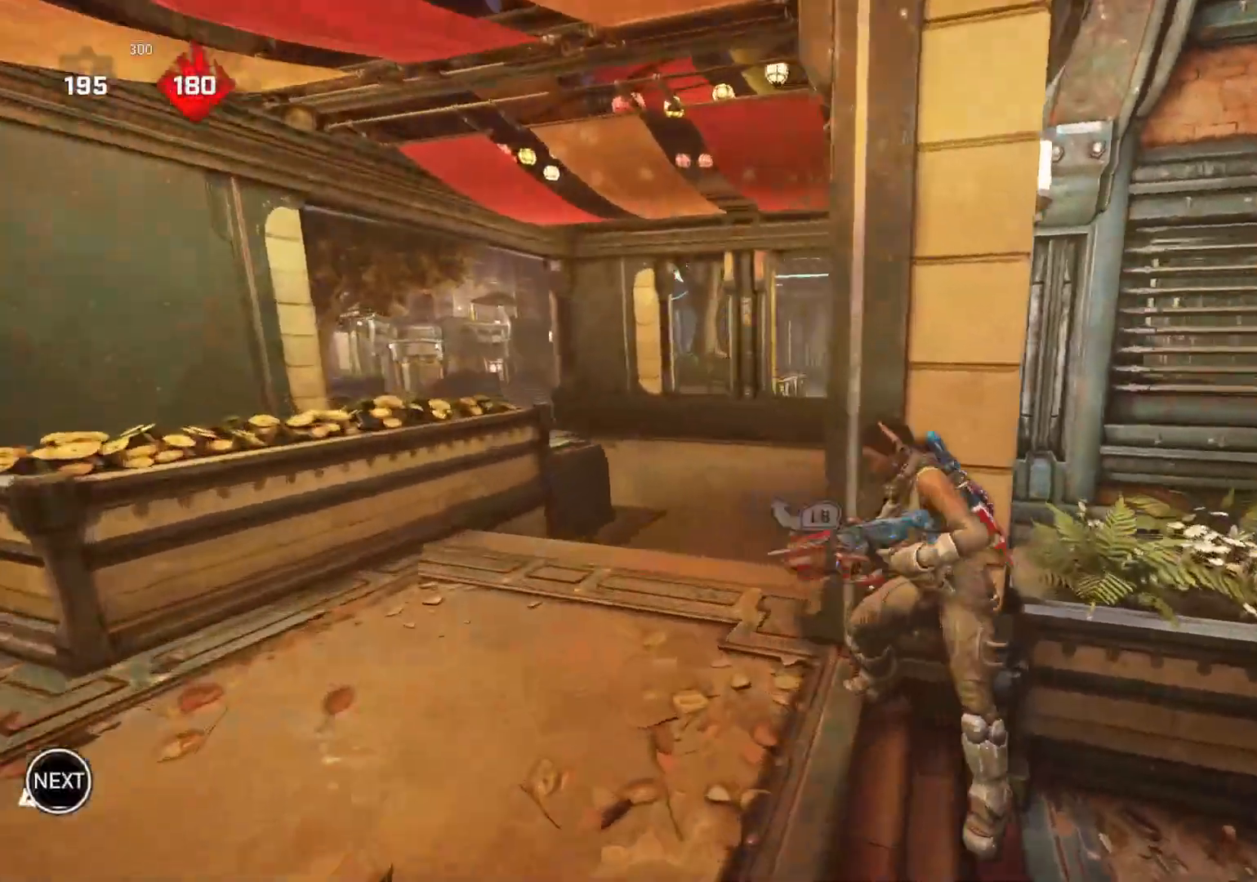
{"buttons": [], "left_stick": "left", "right_stick": "center", "events": [[33, "left_stick", "up"], [167, "left_stick", "up-left"], [400, "left_stick", "left"]]}
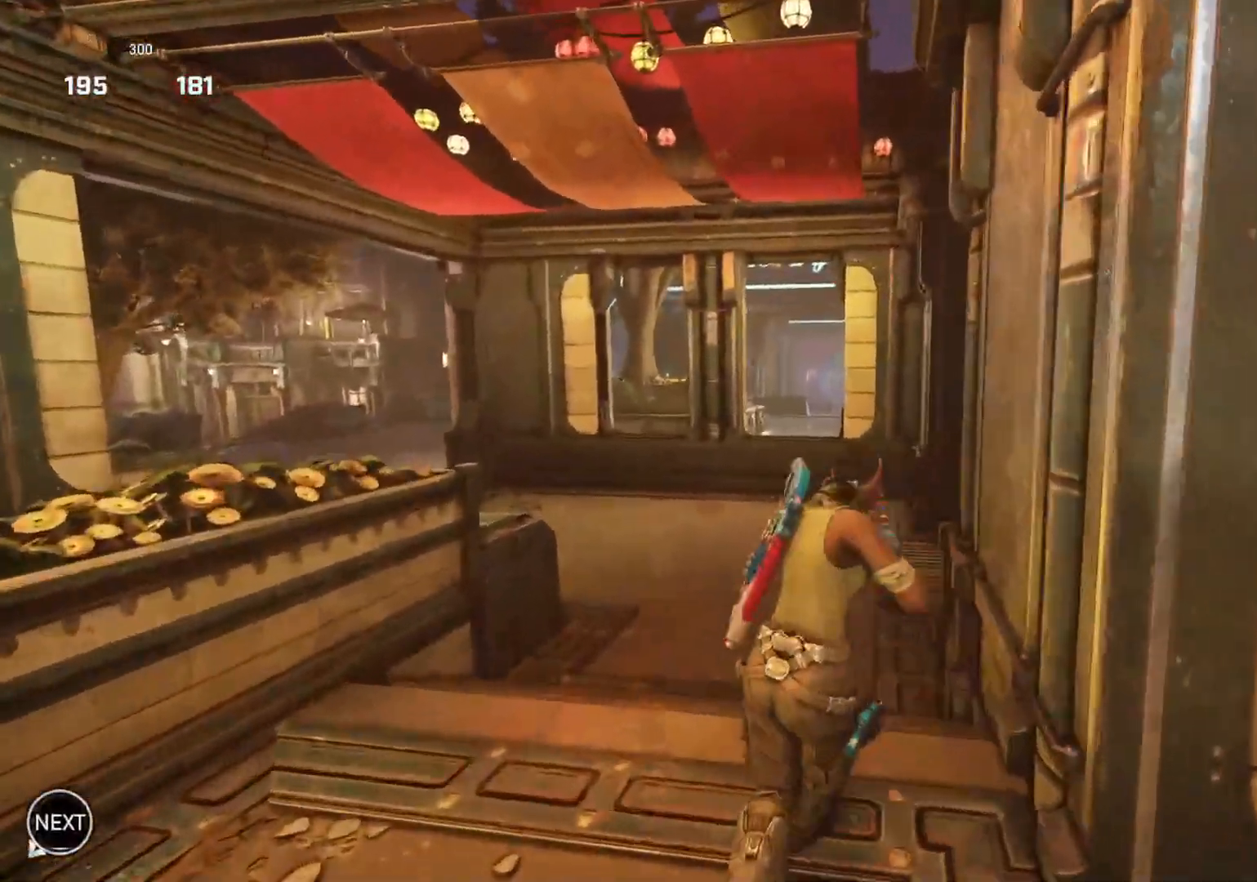
{"buttons": [], "left_stick": "up-right", "right_stick": "center", "events": [[117, "left_stick", "up-left"], [400, "left_stick", "up-right"], [450, "DPAD_LEFT", "down"], [483, "DPAD_LEFT", "up"]]}
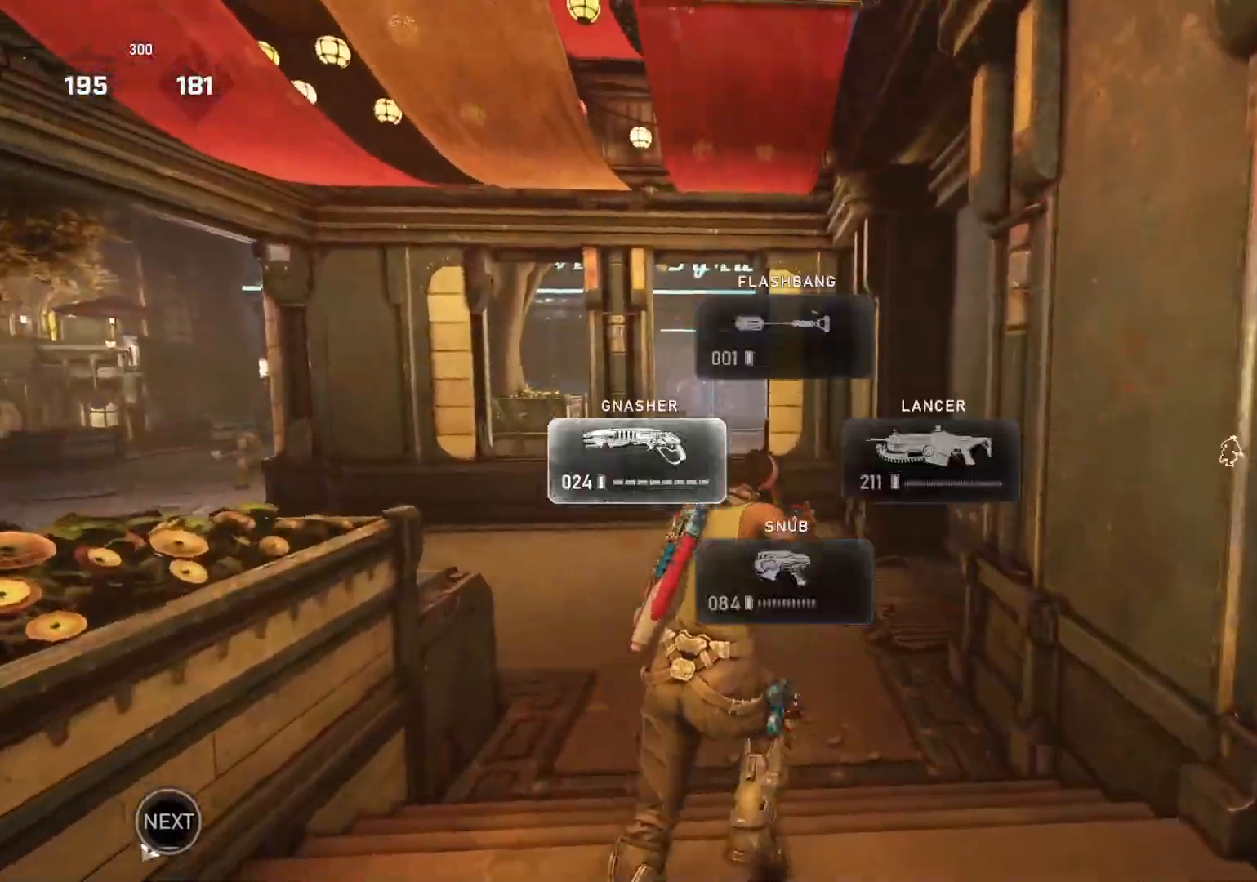
{"buttons": [], "left_stick": "up-left", "right_stick": "center", "events": [[150, "left_stick", "up-left"], [233, "right_stick", "down-left"], [333, "right_stick", "center"]]}
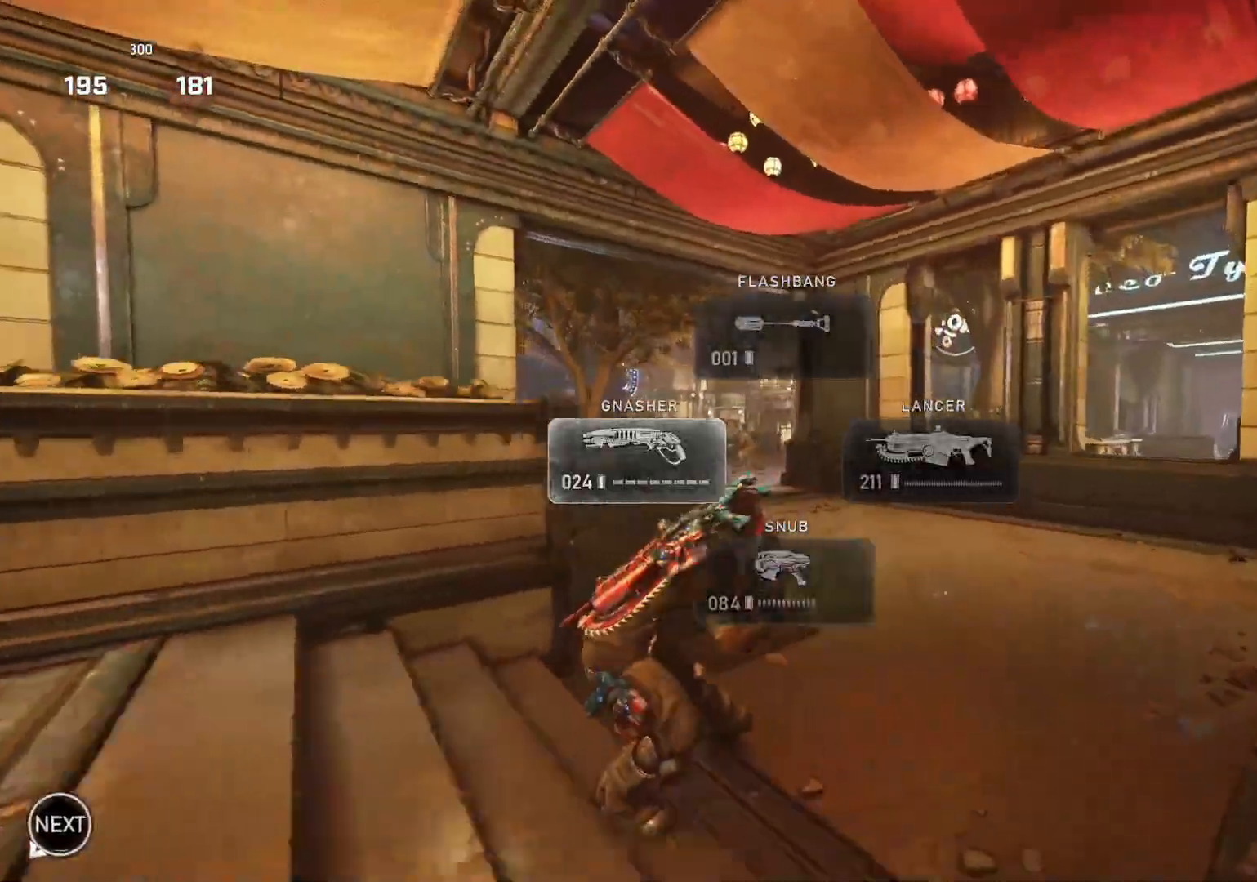
{"buttons": ["L2", "L3"], "left_stick": "up", "right_stick": "center", "events": [[50, "left_stick", "center"], [350, "L2", "down"], [367, "left_stick", "up"], [367, "right_stick", "down-left"], [400, "L3", "down"], [433, "right_stick", "center"]]}
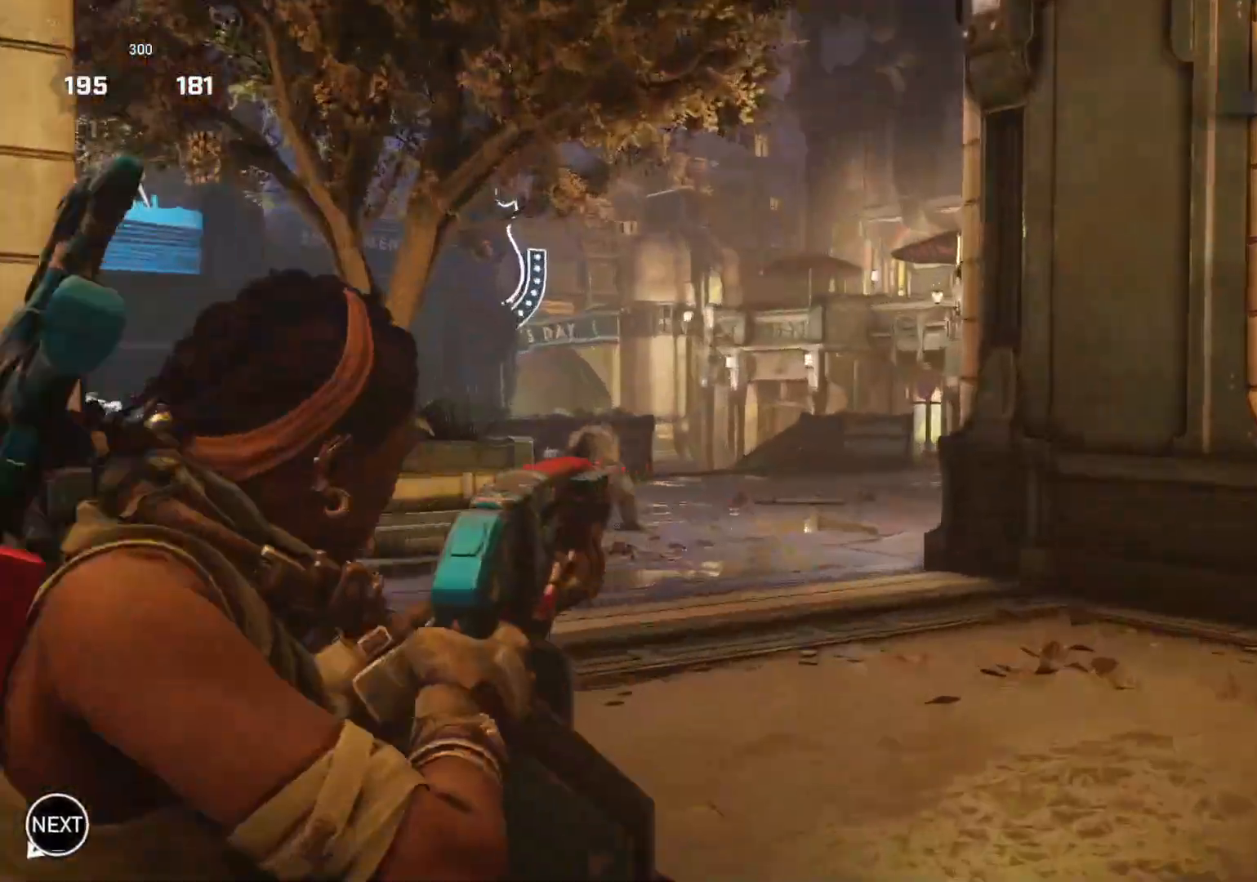
{"buttons": ["DPAD_RIGHT"], "left_stick": "up-left", "right_stick": "center", "events": [[50, "right_stick", "left"], [167, "left_stick", "up-left"], [250, "right_stick", "center"], [333, "L3", "up"], [350, "L2", "up"], [500, "DPAD_RIGHT", "down"]]}
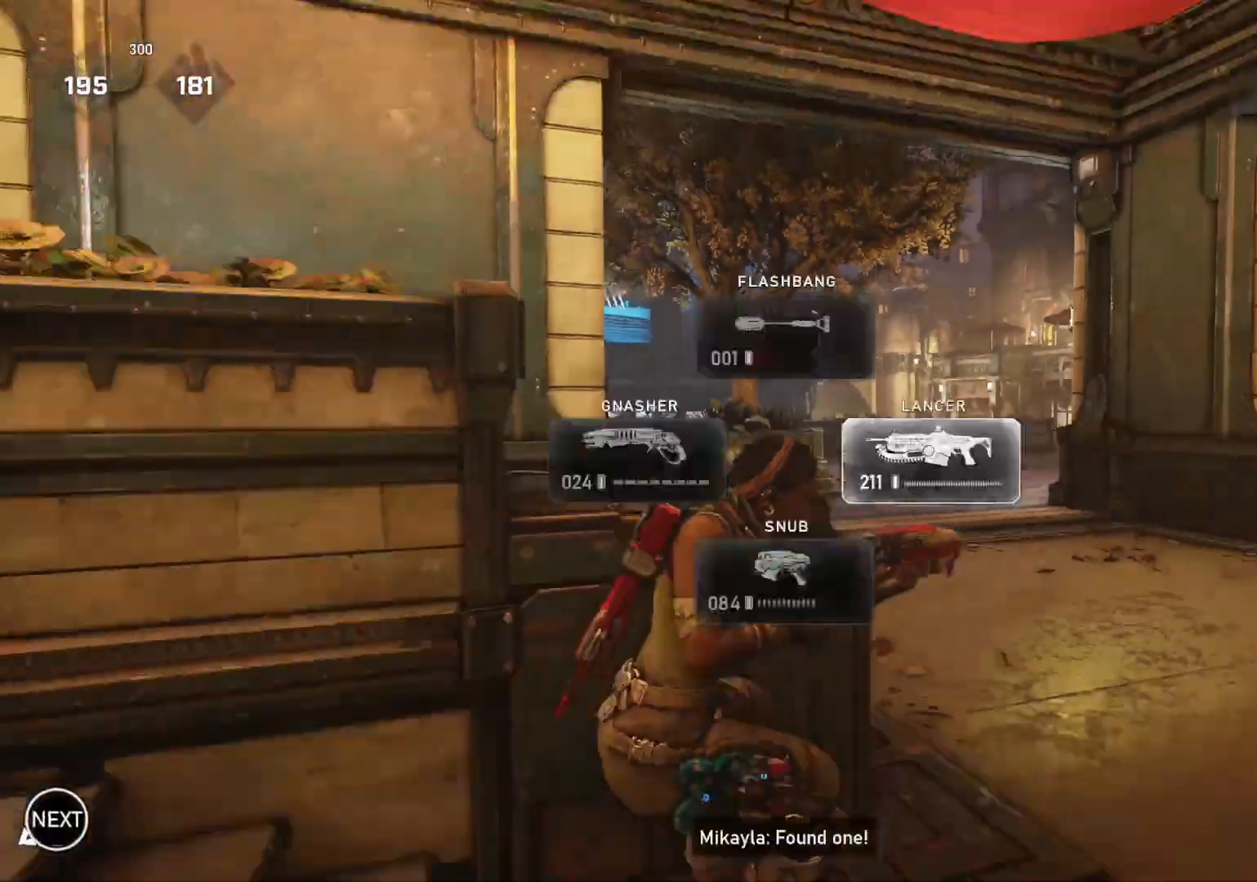
{"buttons": [], "left_stick": "left", "right_stick": "center", "events": [[50, "DPAD_RIGHT", "up"], [67, "left_stick", "left"], [217, "right_stick", "down"], [317, "right_stick", "center"], [367, "A", "down"], [483, "A", "up"]]}
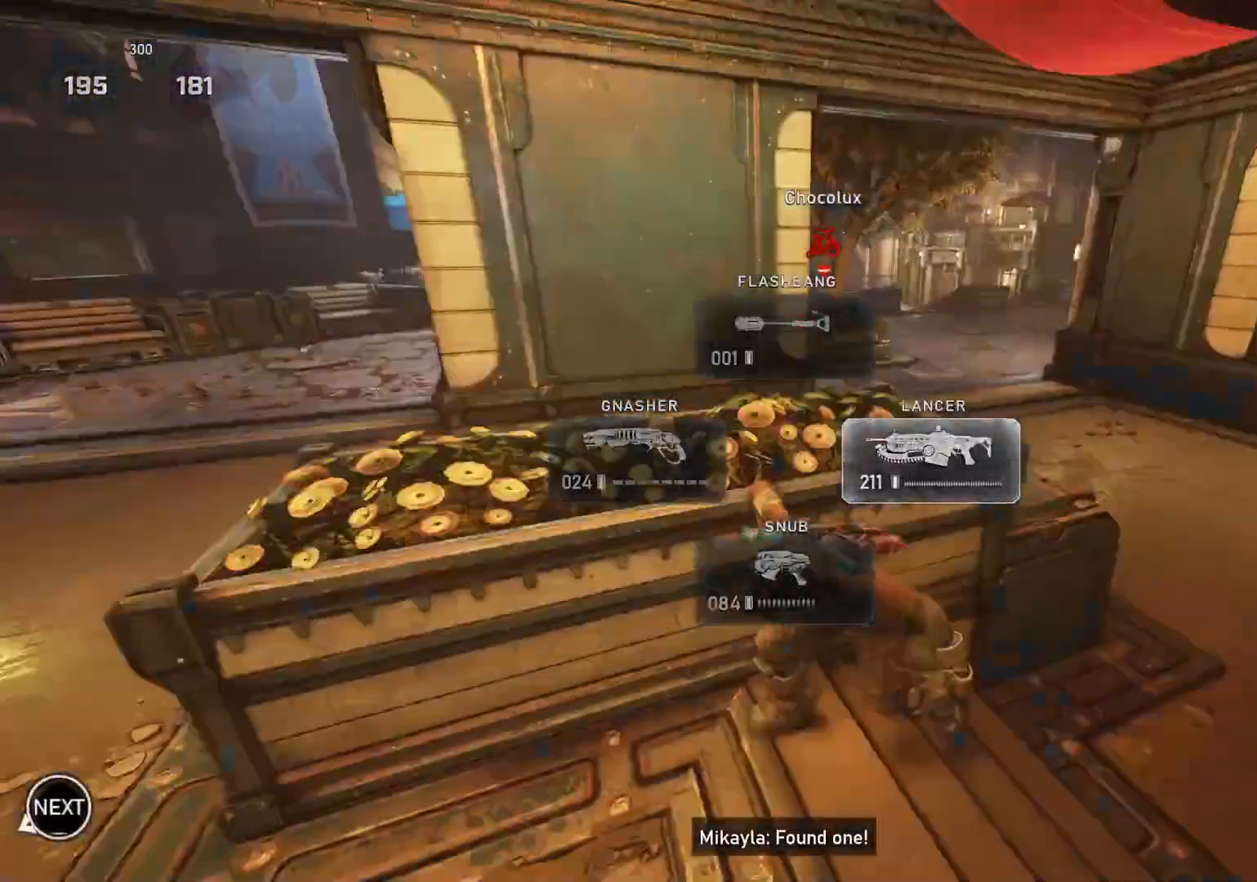
{"buttons": [], "left_stick": "up-left", "right_stick": "left", "events": [[67, "right_stick", "right"], [133, "right_stick", "center"], [183, "A", "down"], [317, "A", "up"], [450, "right_stick", "left"], [467, "left_stick", "up-left"]]}
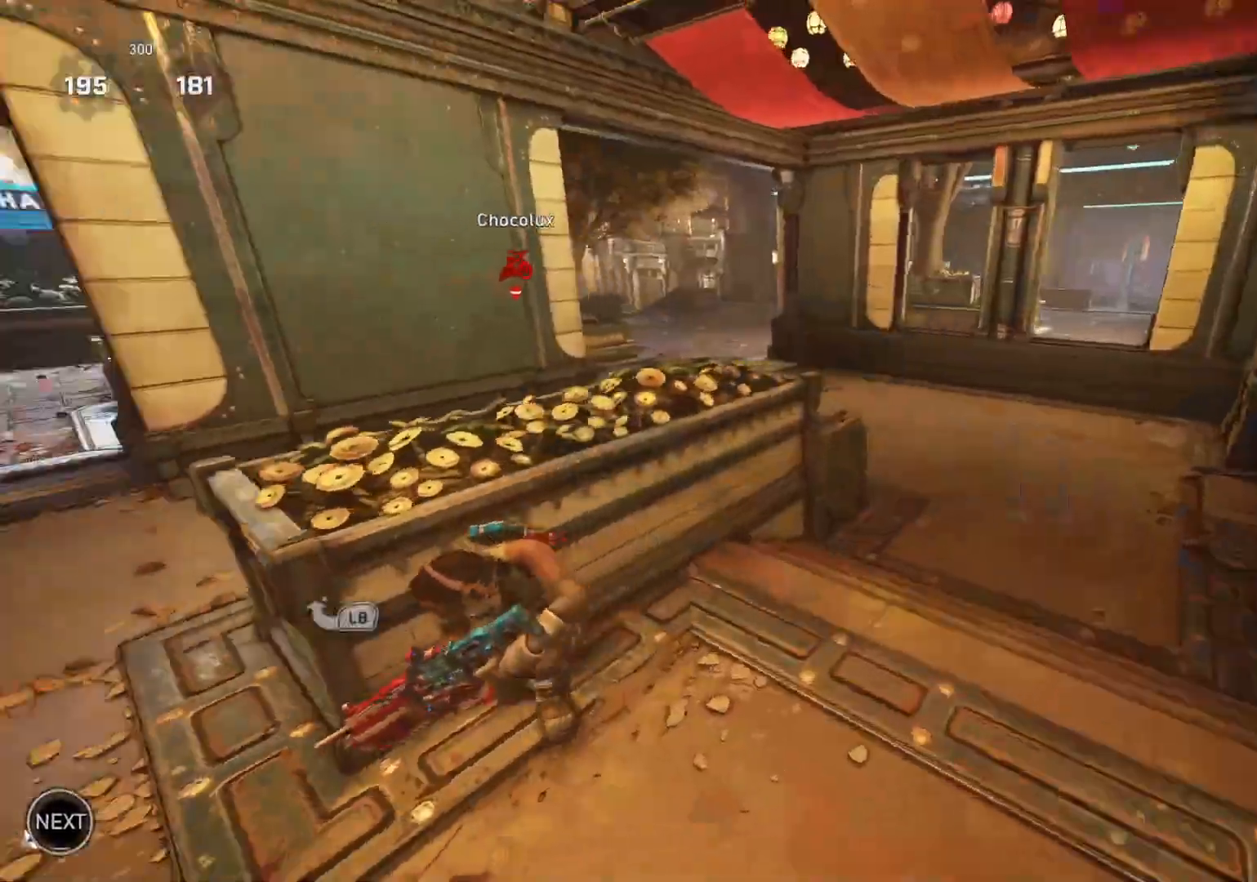
{"buttons": [], "left_stick": "up-left", "right_stick": "center", "events": [[17, "right_stick", "center"], [67, "A", "down"], [450, "A", "up"]]}
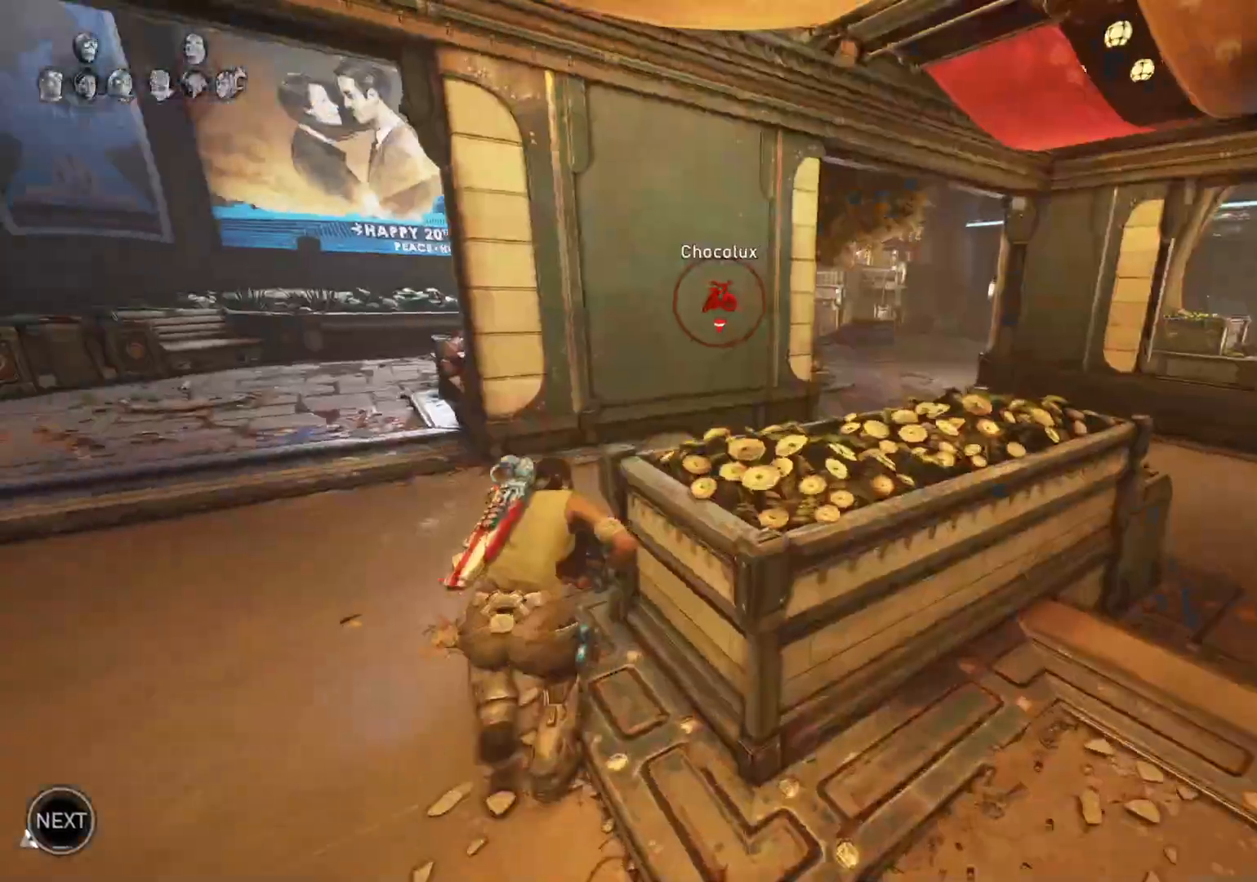
{"buttons": [], "left_stick": "up-right", "right_stick": "center", "events": [[100, "left_stick", "up"], [133, "DPAD_LEFT", "down"], [183, "DPAD_LEFT", "up"], [267, "left_stick", "up-right"]]}
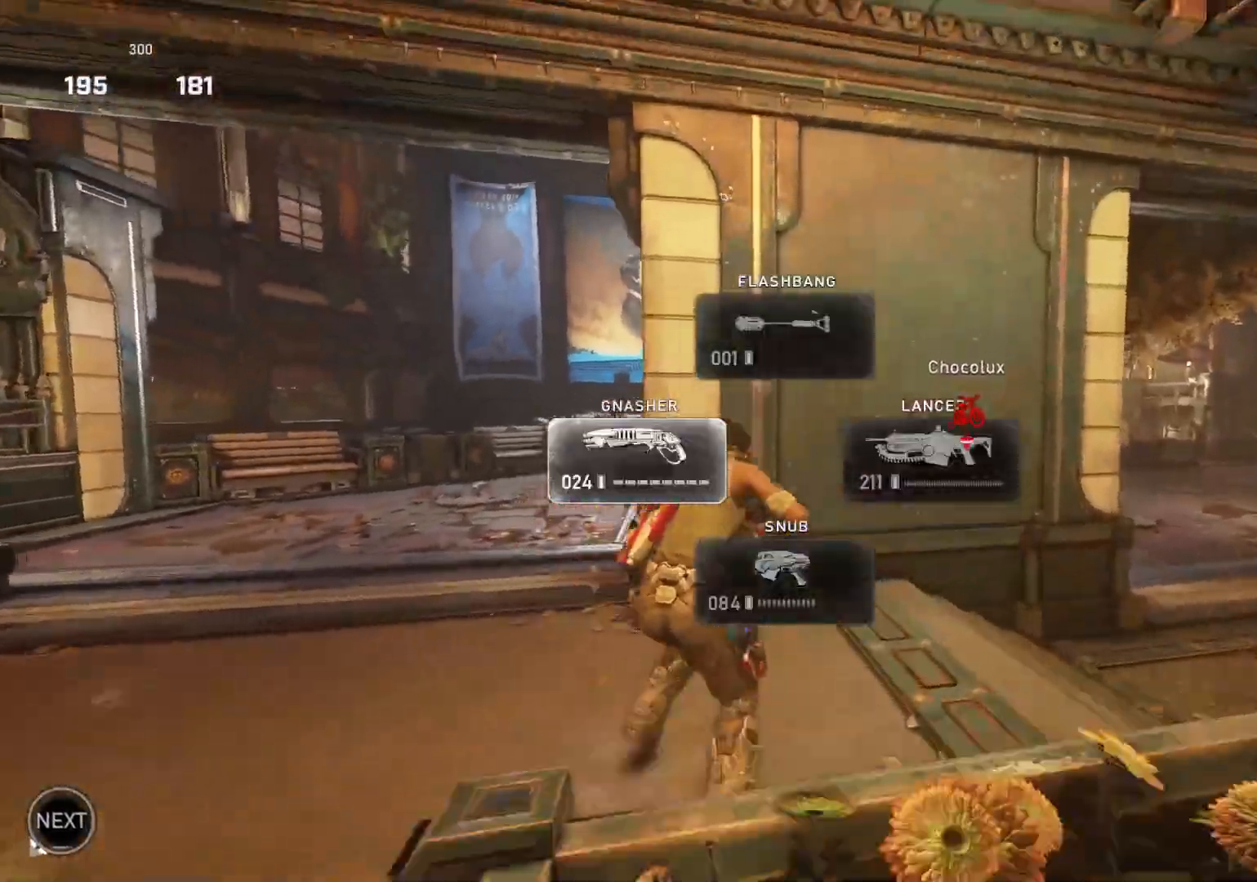
{"buttons": [], "left_stick": "right", "right_stick": "center", "events": [[167, "right_stick", "down"], [250, "right_stick", "center"], [267, "left_stick", "right"], [300, "A", "down"], [383, "A", "up"]]}
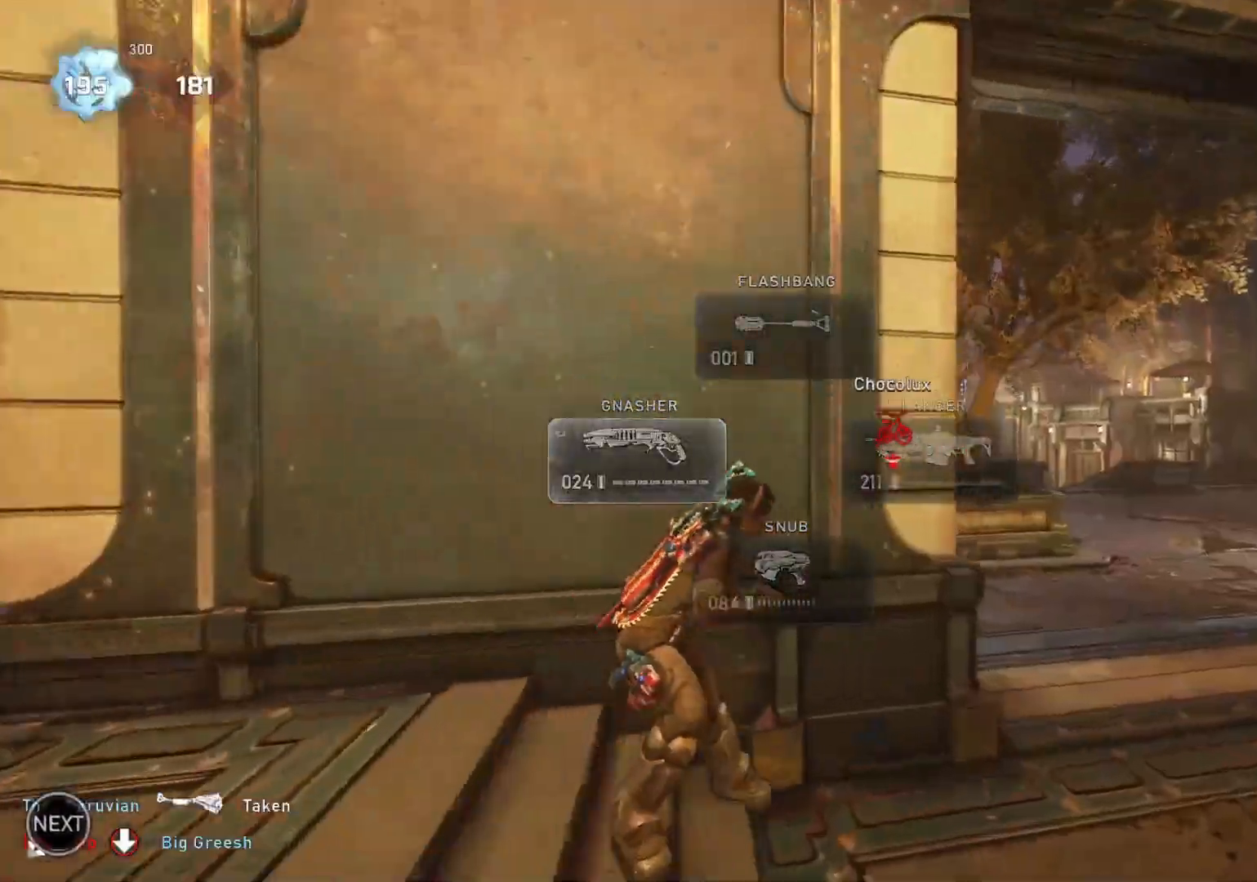
{"buttons": [], "left_stick": "center", "right_stick": "center", "events": [[33, "DPAD_UP", "down"], [83, "DPAD_UP", "up"], [150, "left_stick", "center"], [317, "right_stick", "down"], [367, "right_stick", "center"]]}
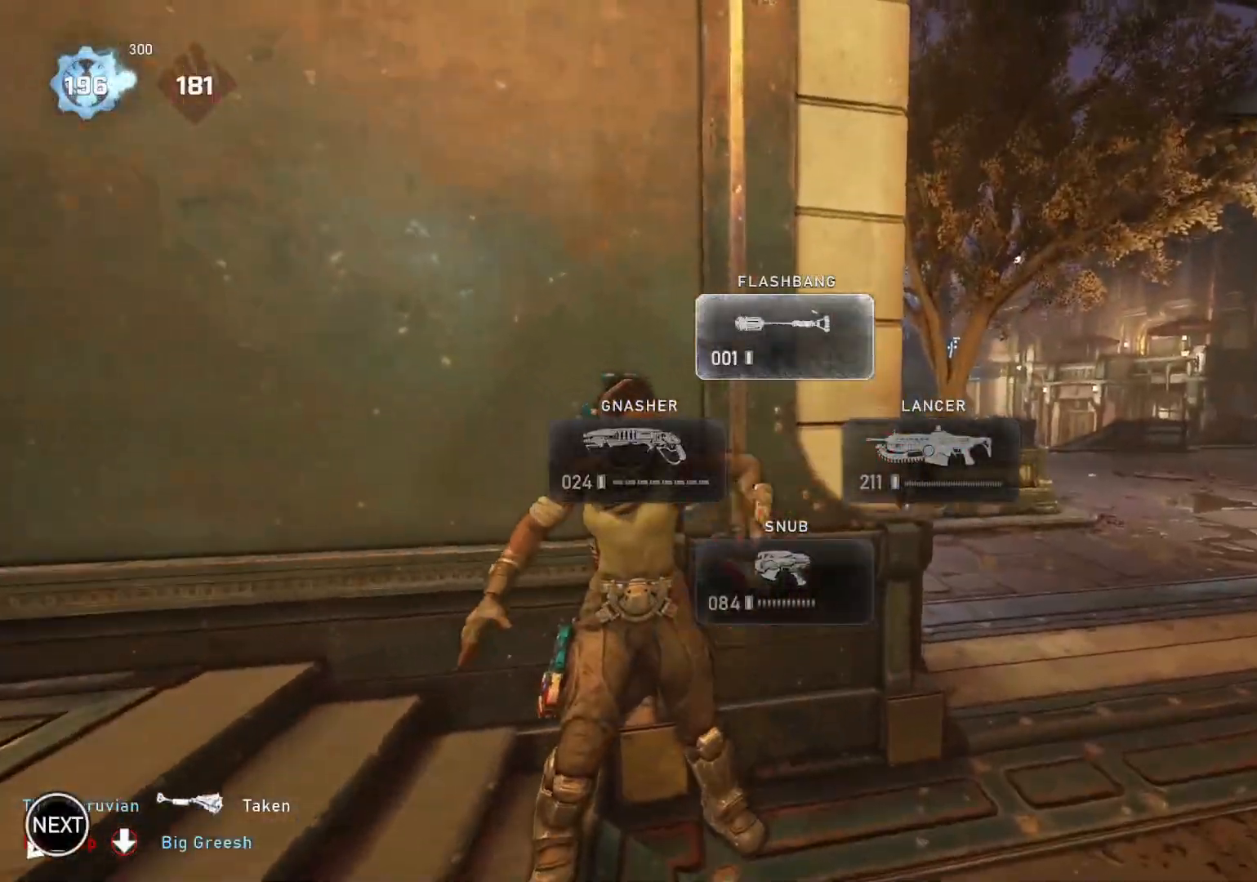
{"buttons": ["R2"], "left_stick": "right", "right_stick": "center", "events": [[150, "left_stick", "down"], [283, "left_stick", "right"], [400, "R2", "down"]]}
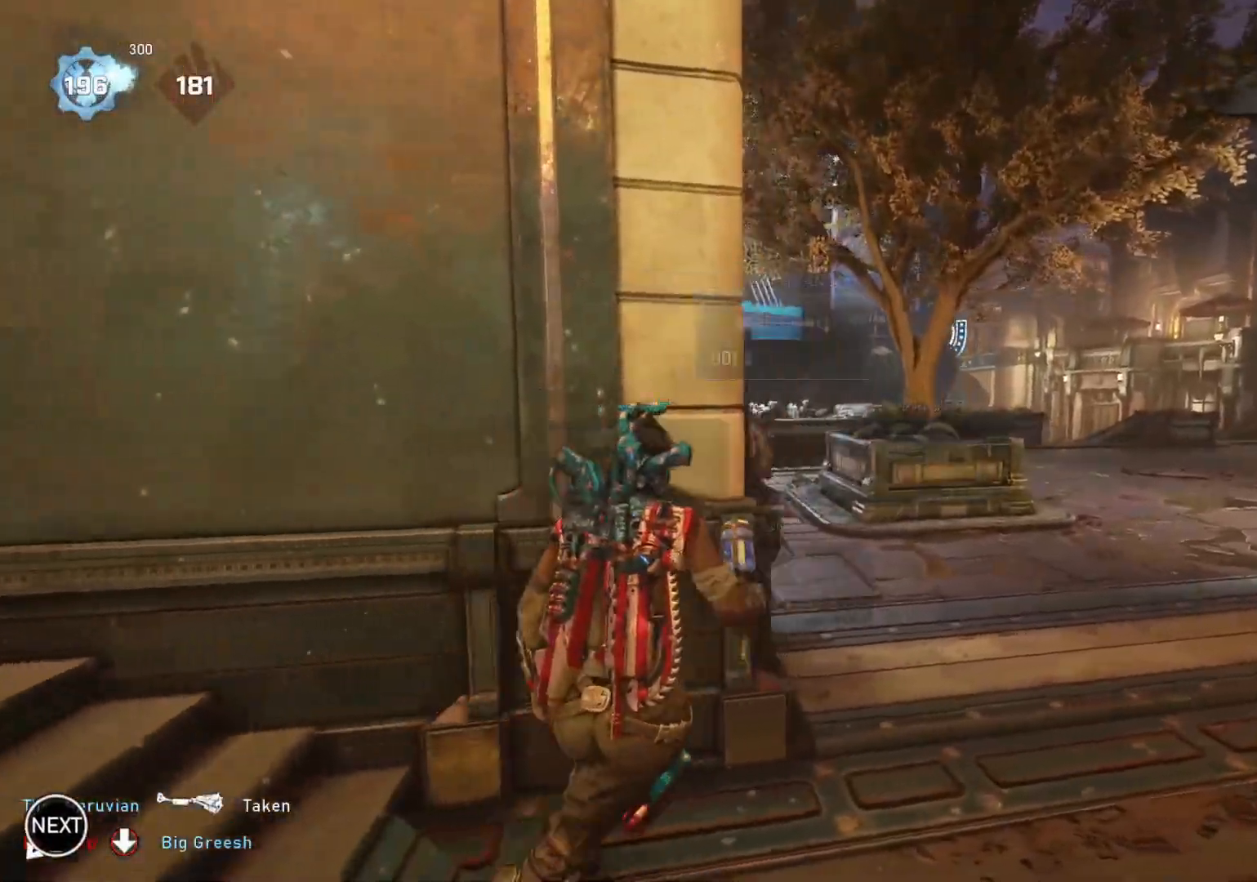
{"buttons": [], "left_stick": "up", "right_stick": "down", "events": [[183, "left_stick", "down-left"], [267, "left_stick", "up-left"], [317, "right_stick", "down-left"], [383, "left_stick", "up"], [450, "right_stick", "down"], [467, "R2", "up"]]}
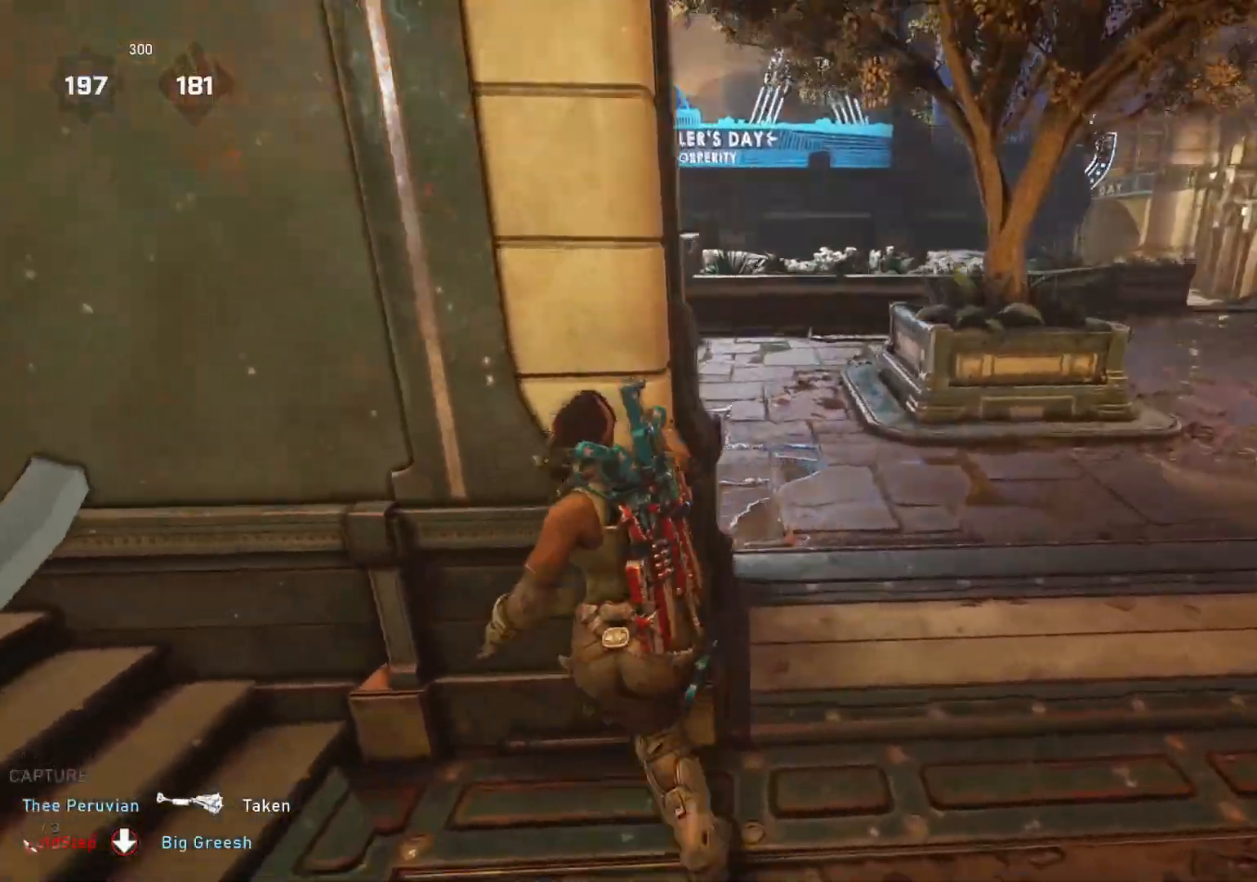
{"buttons": [], "left_stick": "up", "right_stick": "left", "events": [[117, "right_stick", "up-left"], [233, "right_stick", "center"], [300, "right_stick", "down"], [417, "right_stick", "center"], [467, "right_stick", "left"]]}
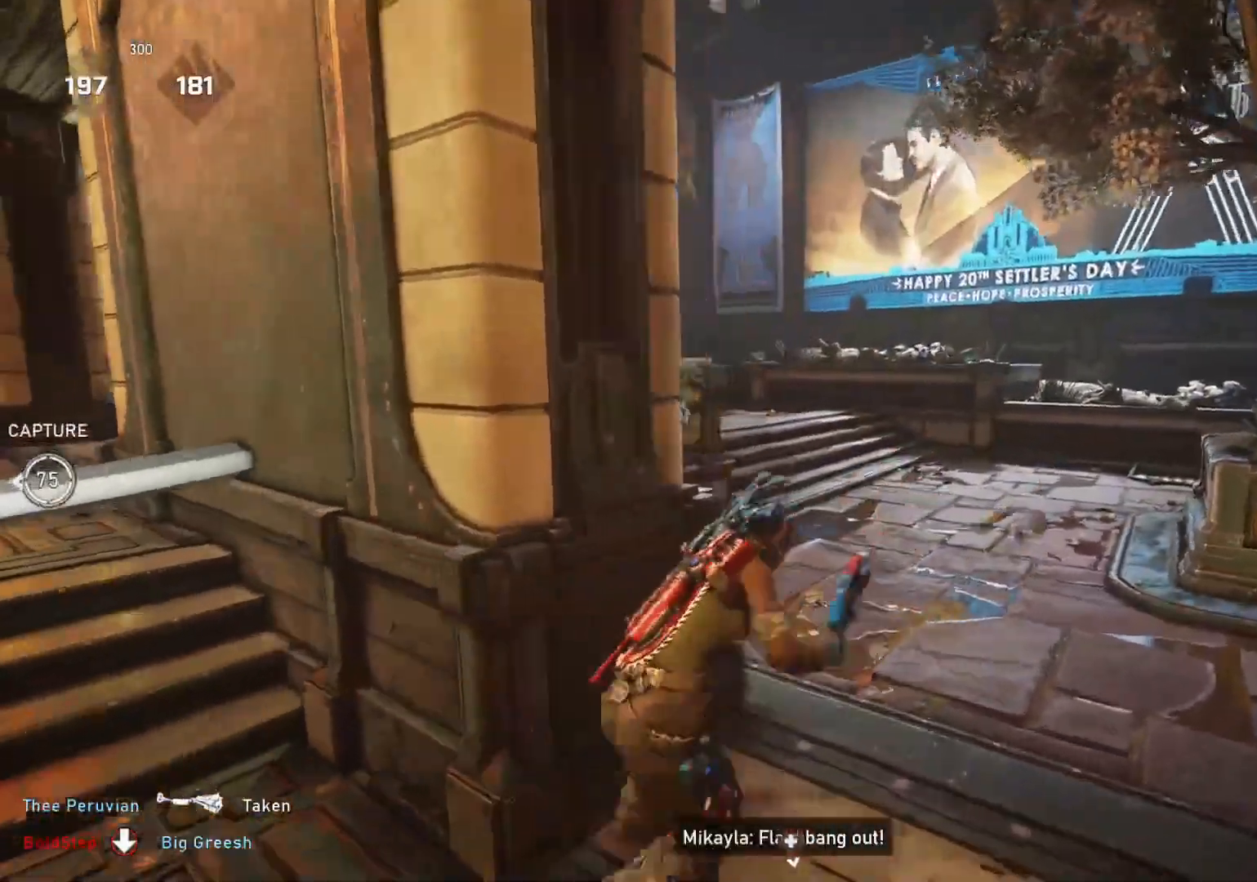
{"buttons": [], "left_stick": "up", "right_stick": "left", "events": []}
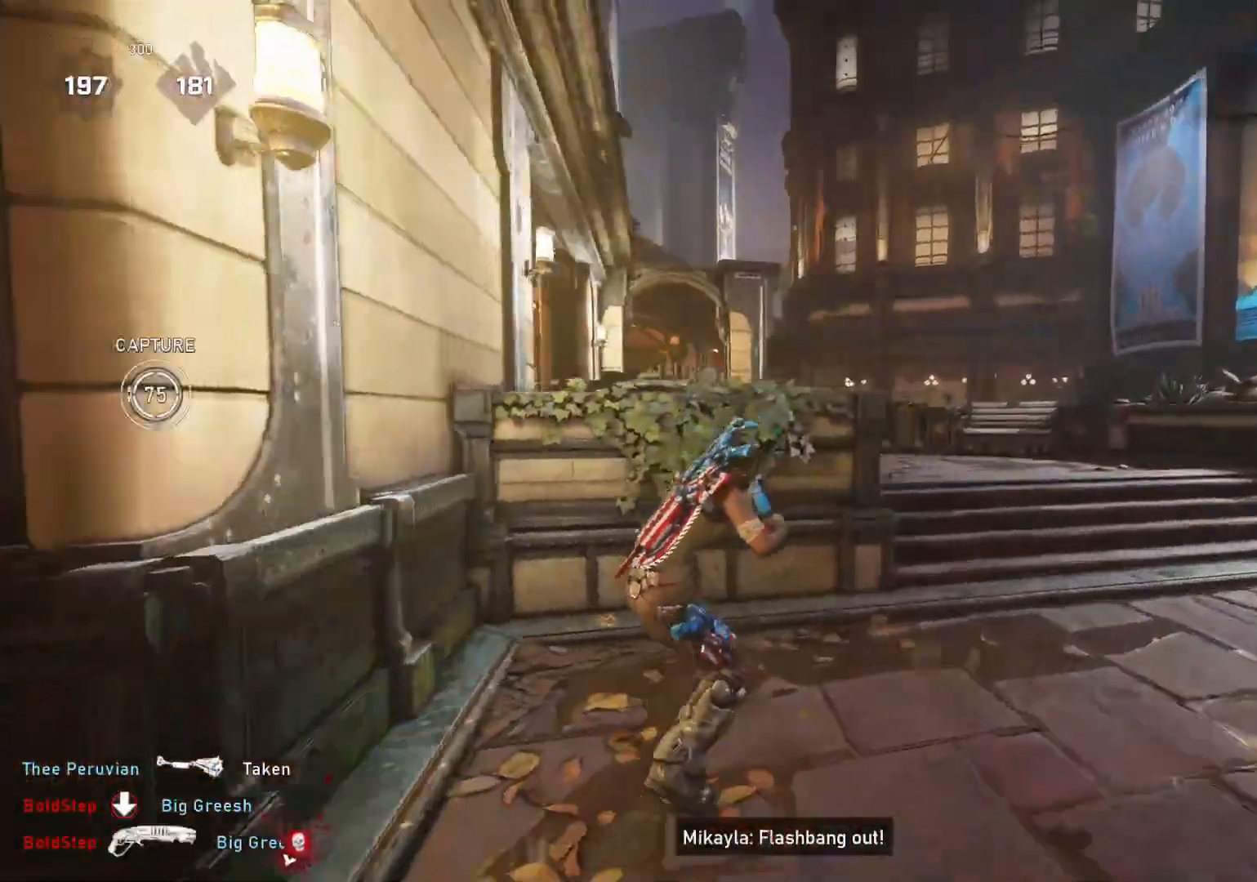
{"buttons": [], "left_stick": "center", "right_stick": "center", "events": [[17, "left_stick", "up-right"], [167, "right_stick", "center"], [200, "left_stick", "center"]]}
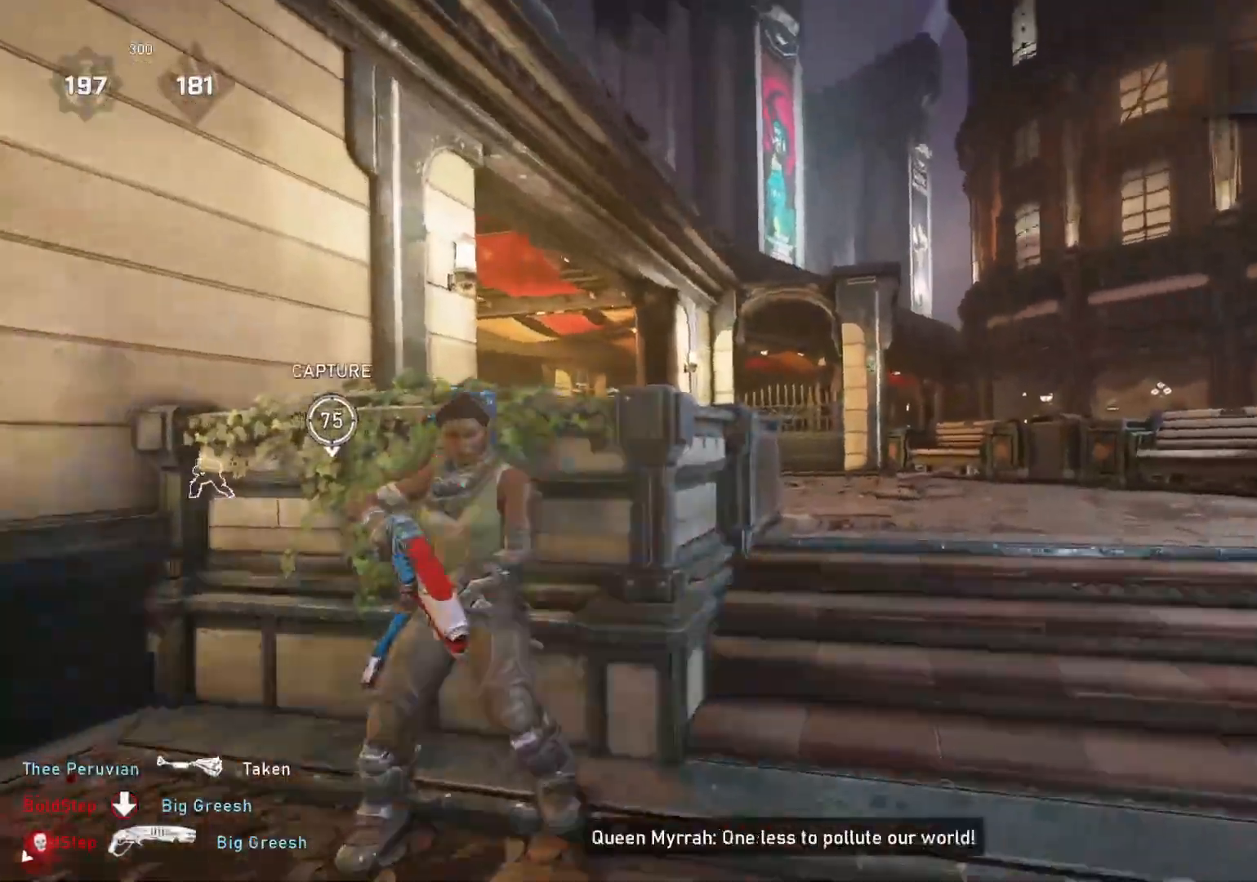
{"buttons": [], "left_stick": "right", "right_stick": "left", "events": [[17, "right_stick", "down"], [67, "left_stick", "down"], [117, "right_stick", "center"], [150, "left_stick", "center"], [267, "left_stick", "down-right"], [350, "left_stick", "right"], [350, "right_stick", "down-left"], [417, "right_stick", "left"]]}
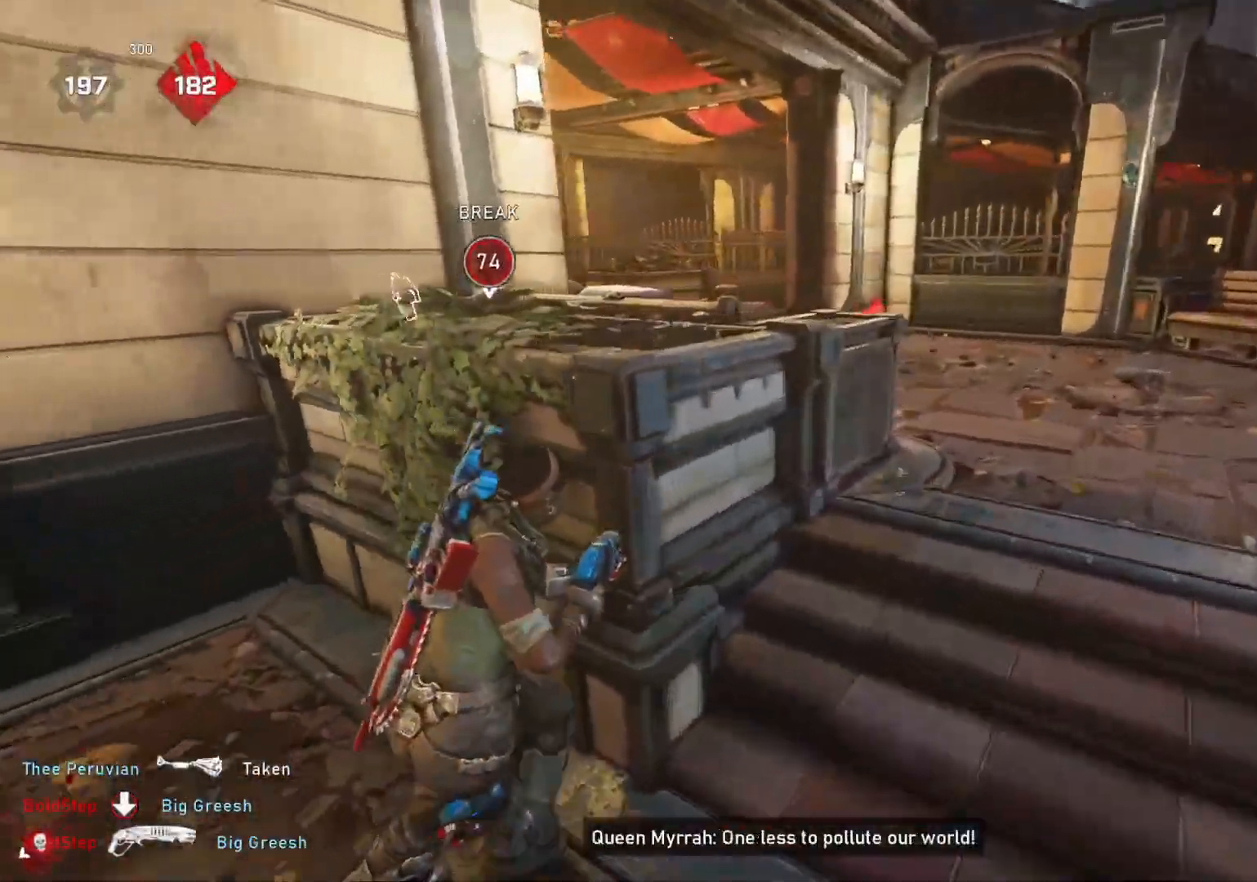
{"buttons": [], "left_stick": "up-right", "right_stick": "left", "events": [[167, "left_stick", "up-right"]]}